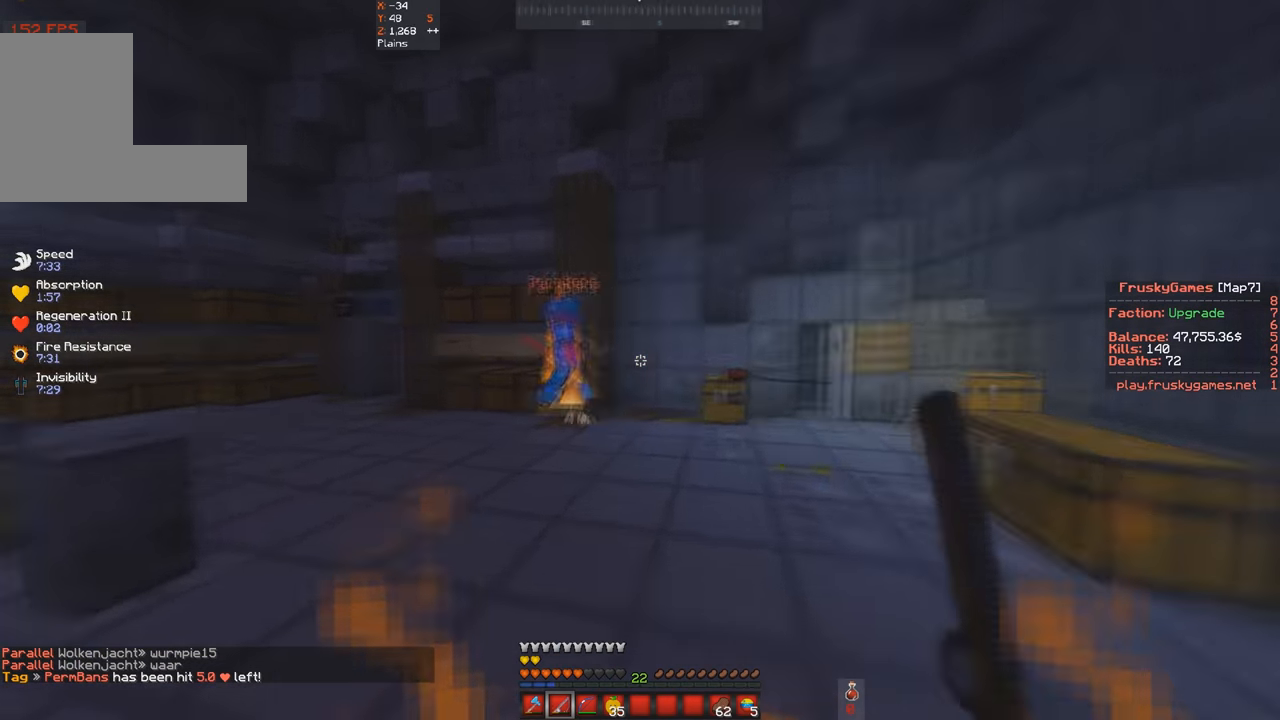
Gameplay with keyboard; each line is a JSON object with the keys held at the frame after it. "events" lists presses ("down") and releases ("up") of "a", "d", "s", "space" and "w" between this image and that frame as [ms after this image, input, new state], when the widget could be followed in between. No other keys are recorded. Mouse input is not recorded.
{"keys": ["w"], "events": [[67, "d", "down"], [400, "d", "up"]]}
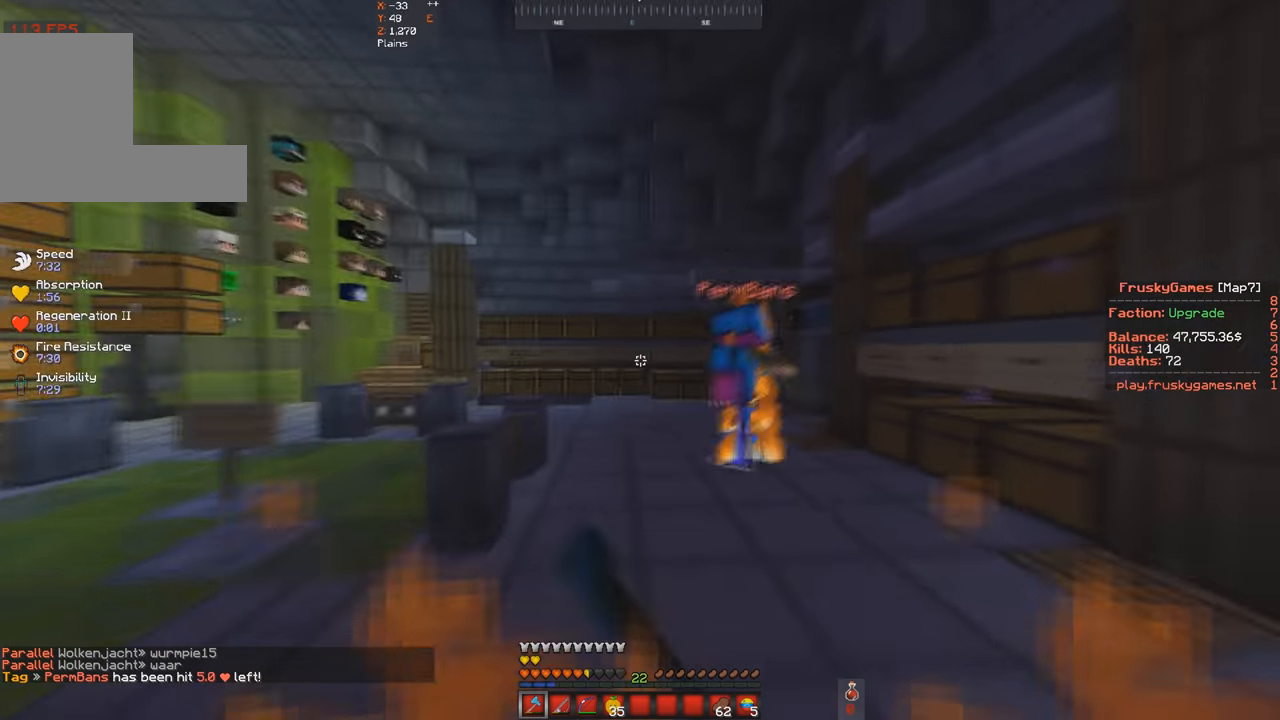
{"keys": ["w"], "events": []}
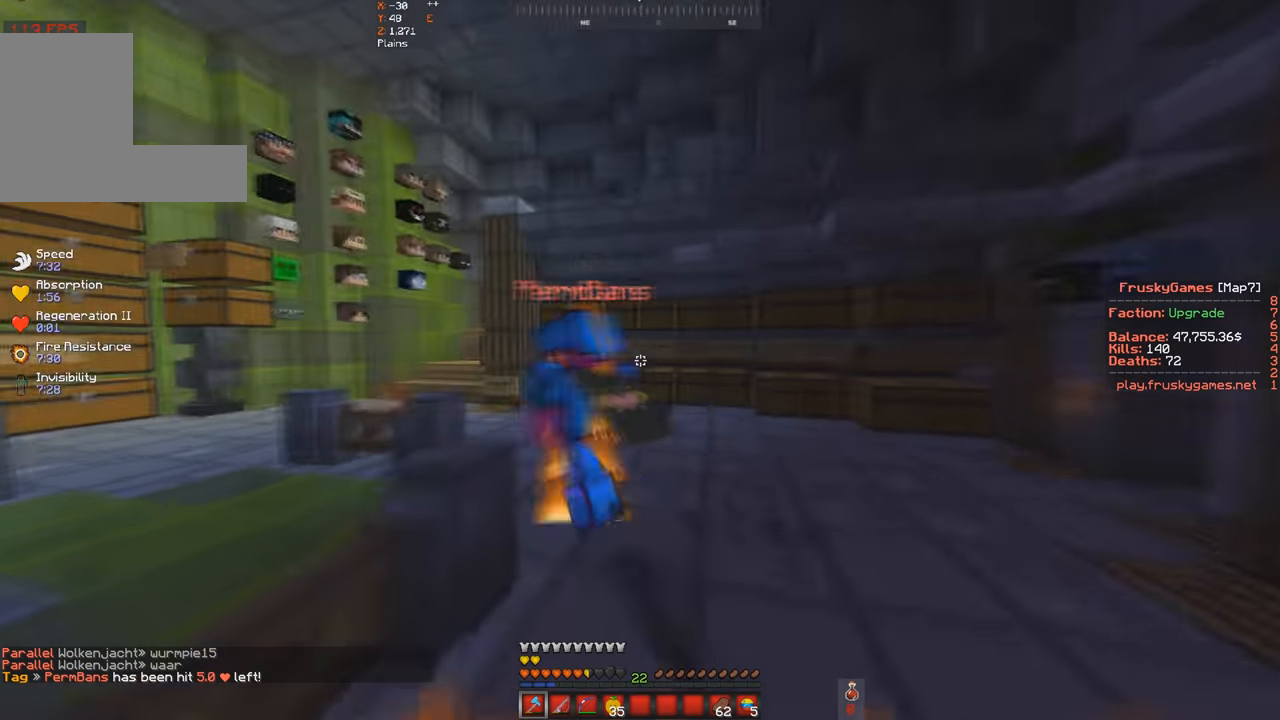
{"keys": ["d", "w"], "events": [[267, "d", "down"]]}
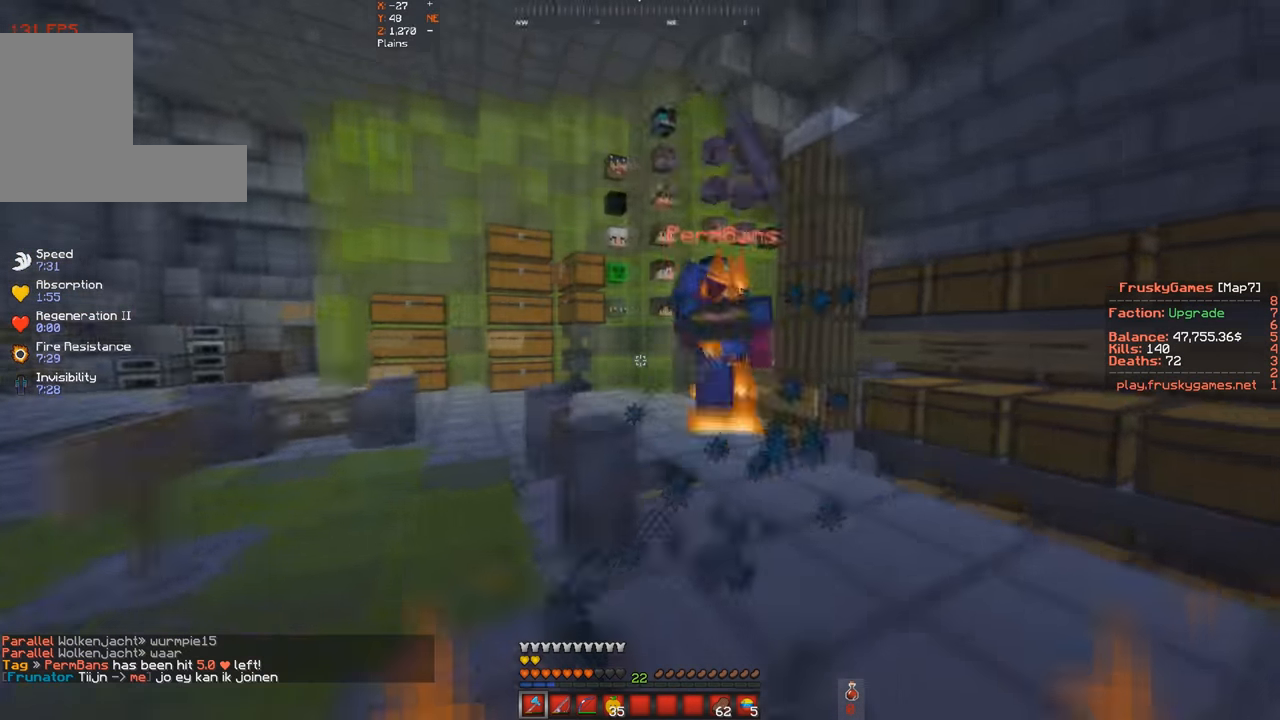
{"keys": ["w"], "events": [[67, "d", "up"]]}
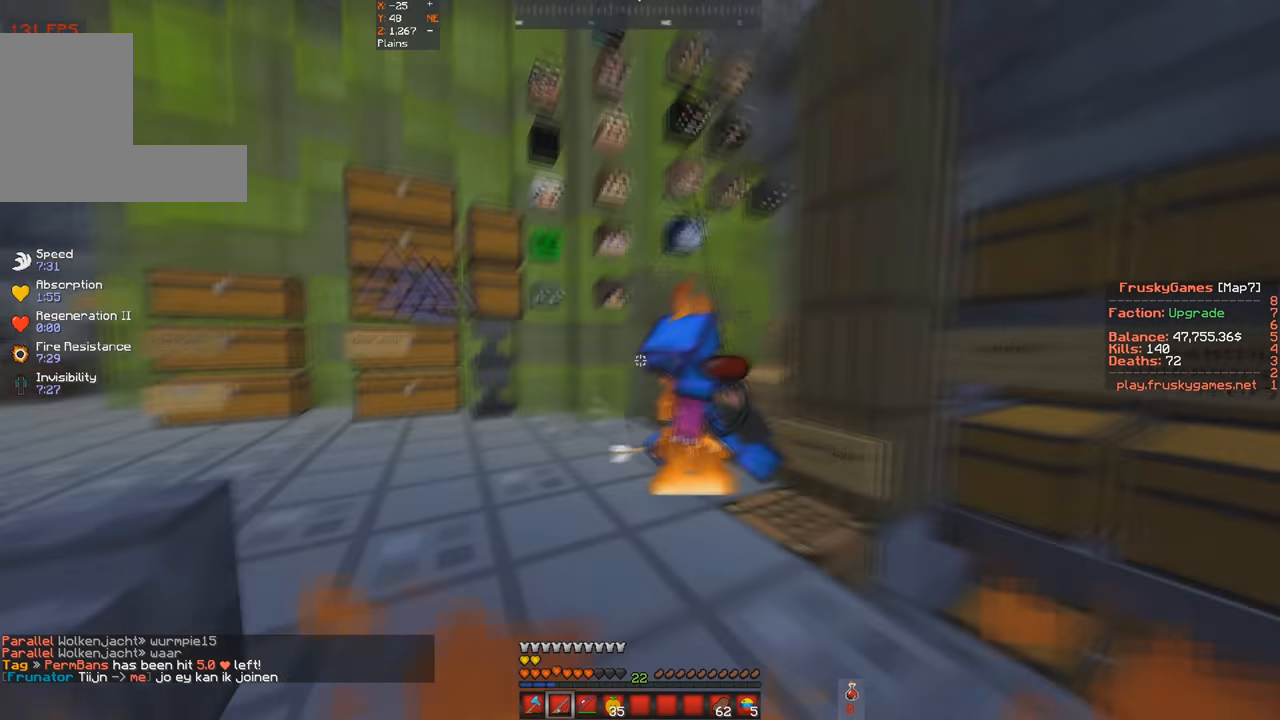
{"keys": ["w"], "events": []}
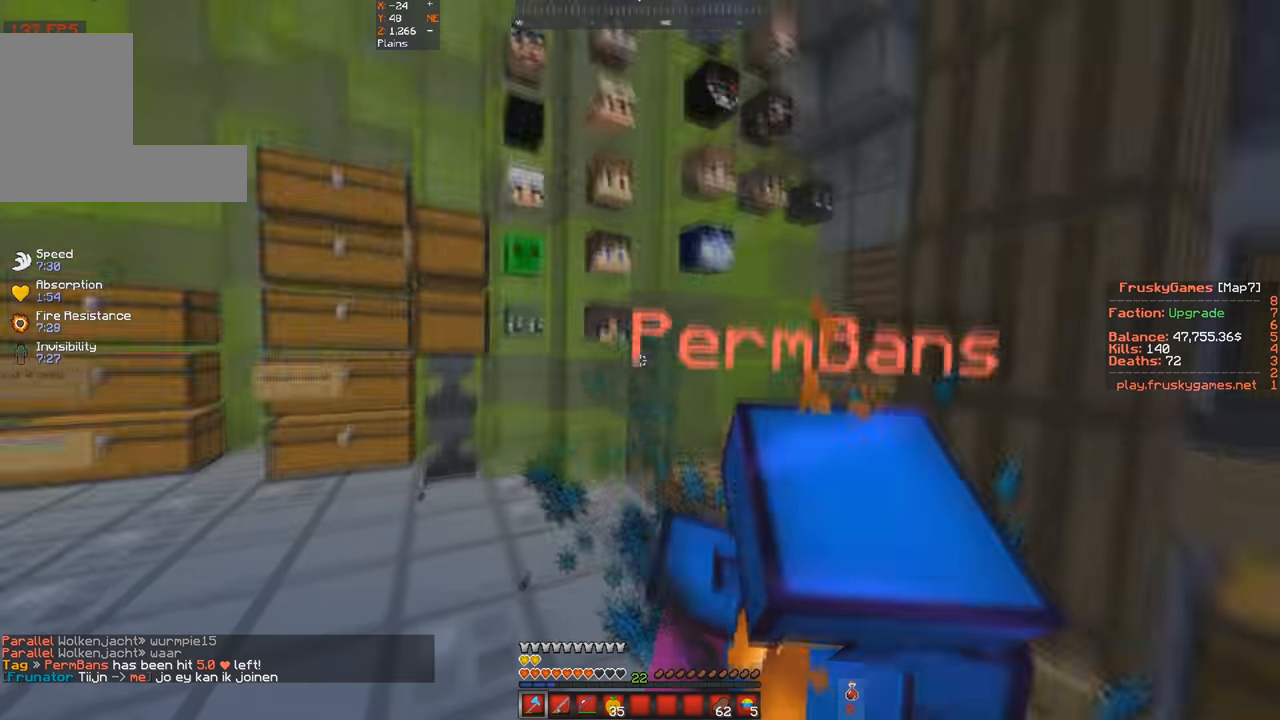
{"keys": ["s", "w"], "events": [[334, "s", "down"]]}
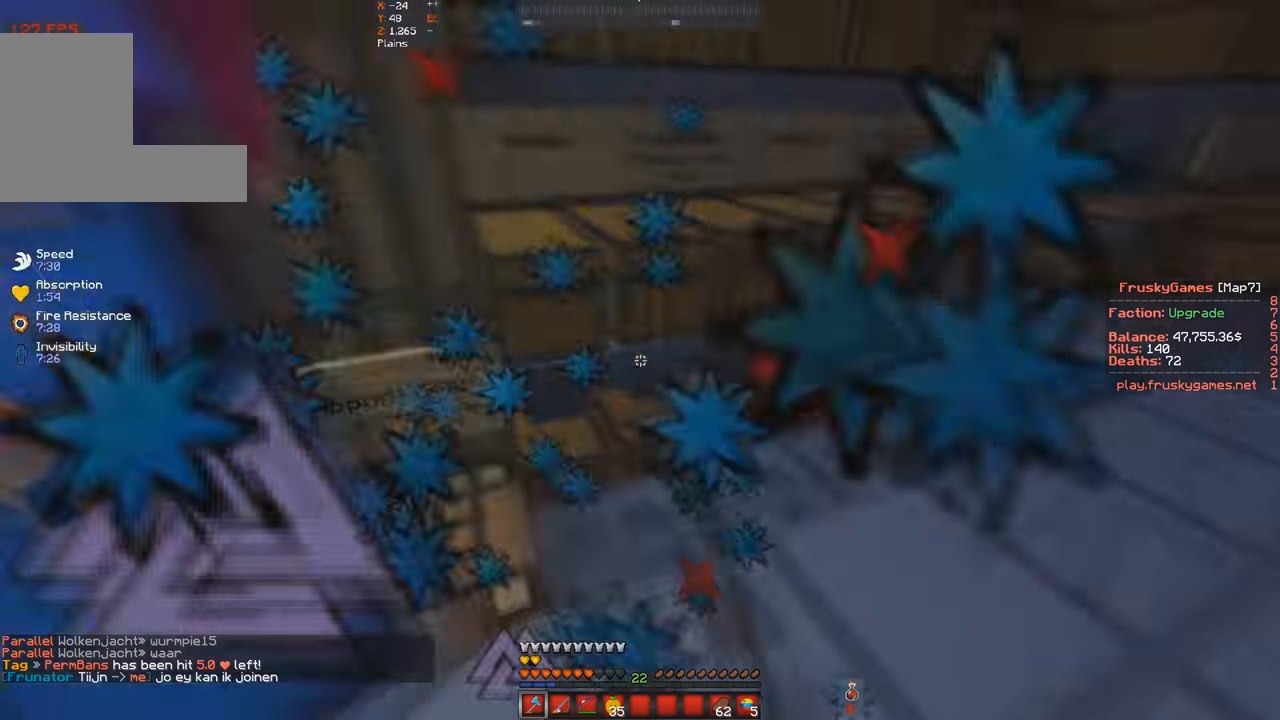
{"keys": ["a", "w"], "events": [[67, "a", "down"], [100, "s", "up"], [267, "s", "down"], [434, "s", "up"]]}
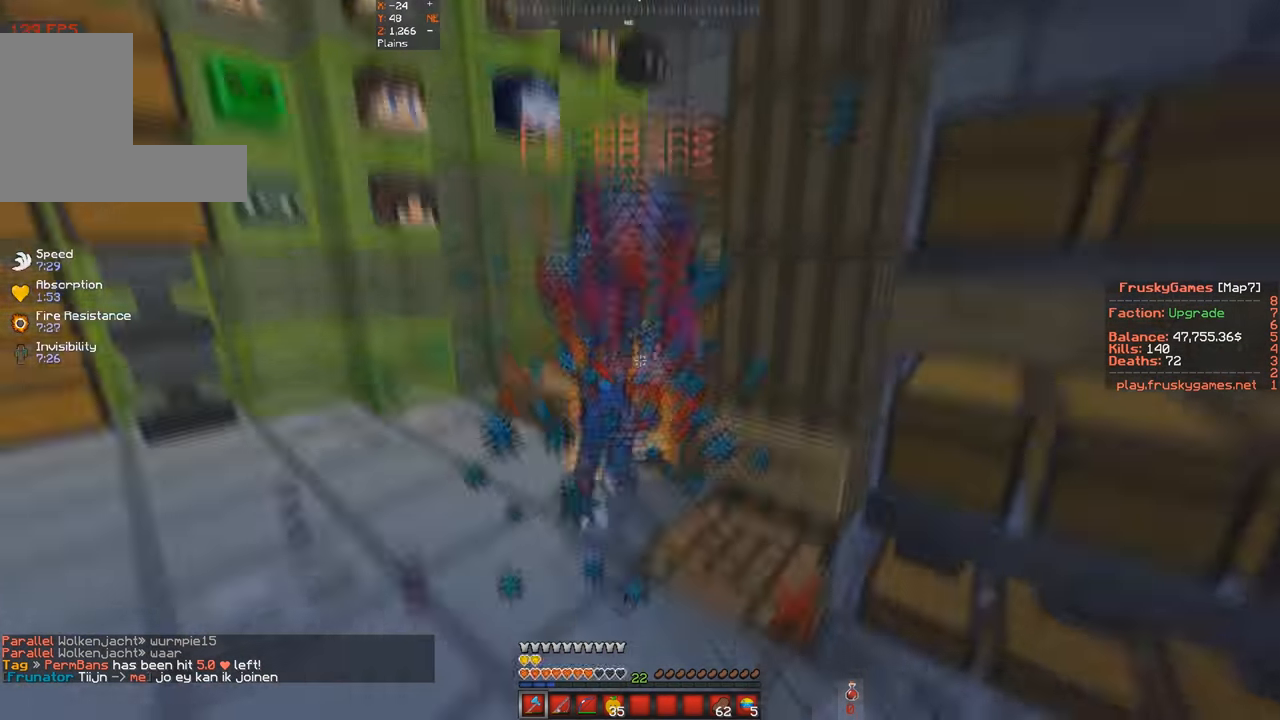
{"keys": ["w"], "events": [[34, "a", "up"], [34, "d", "down"], [400, "d", "up"]]}
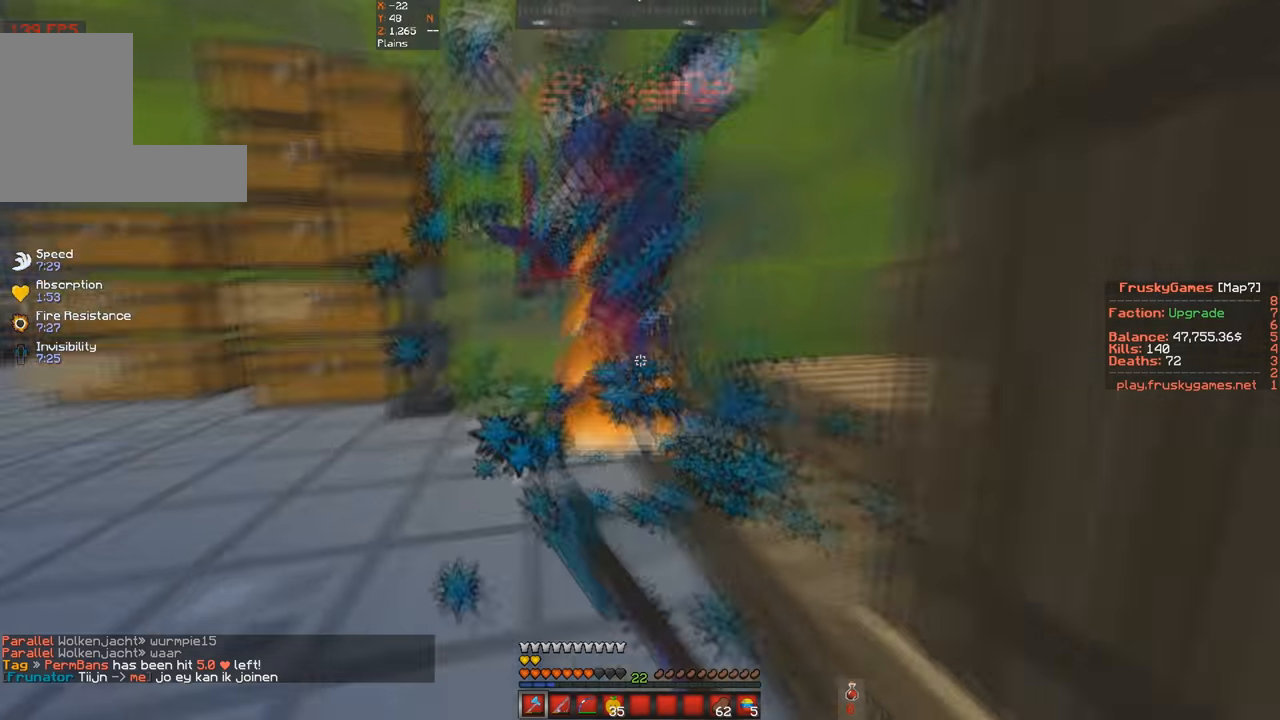
{"keys": ["a", "w"], "events": [[333, "a", "down"]]}
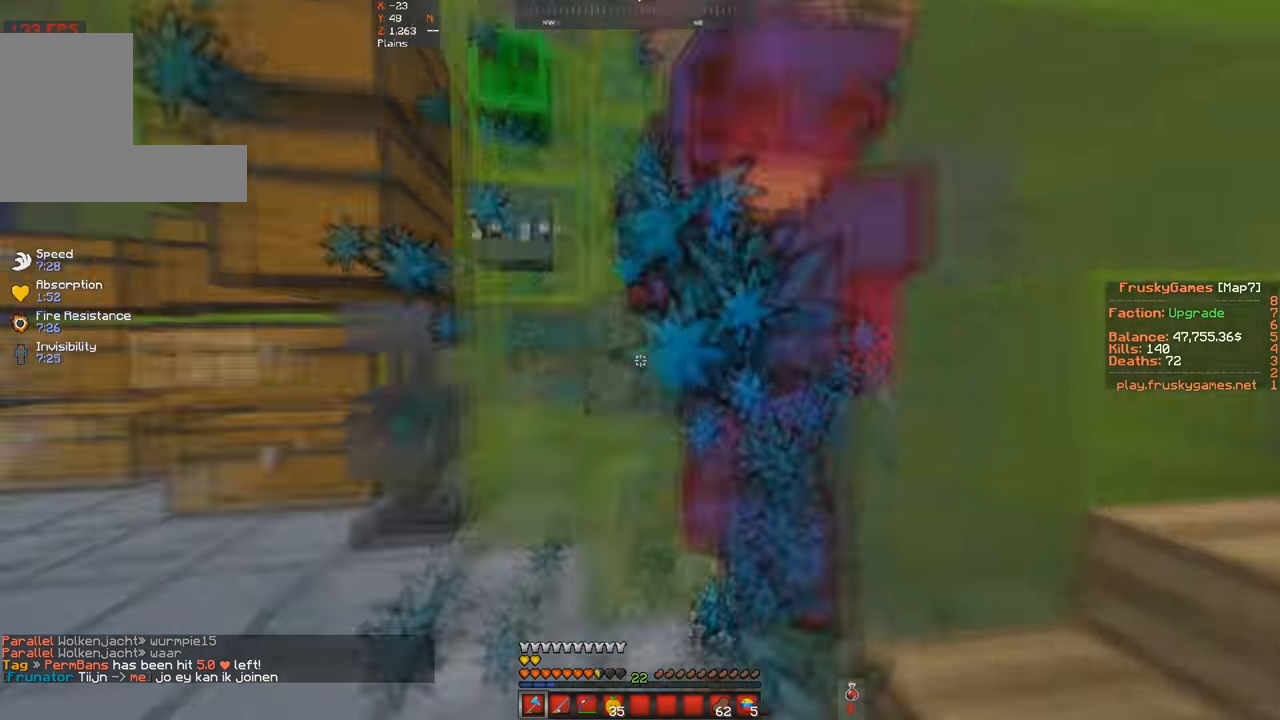
{"keys": ["w"], "events": [[100, "a", "up"], [100, "w", "up"], [267, "w", "down"]]}
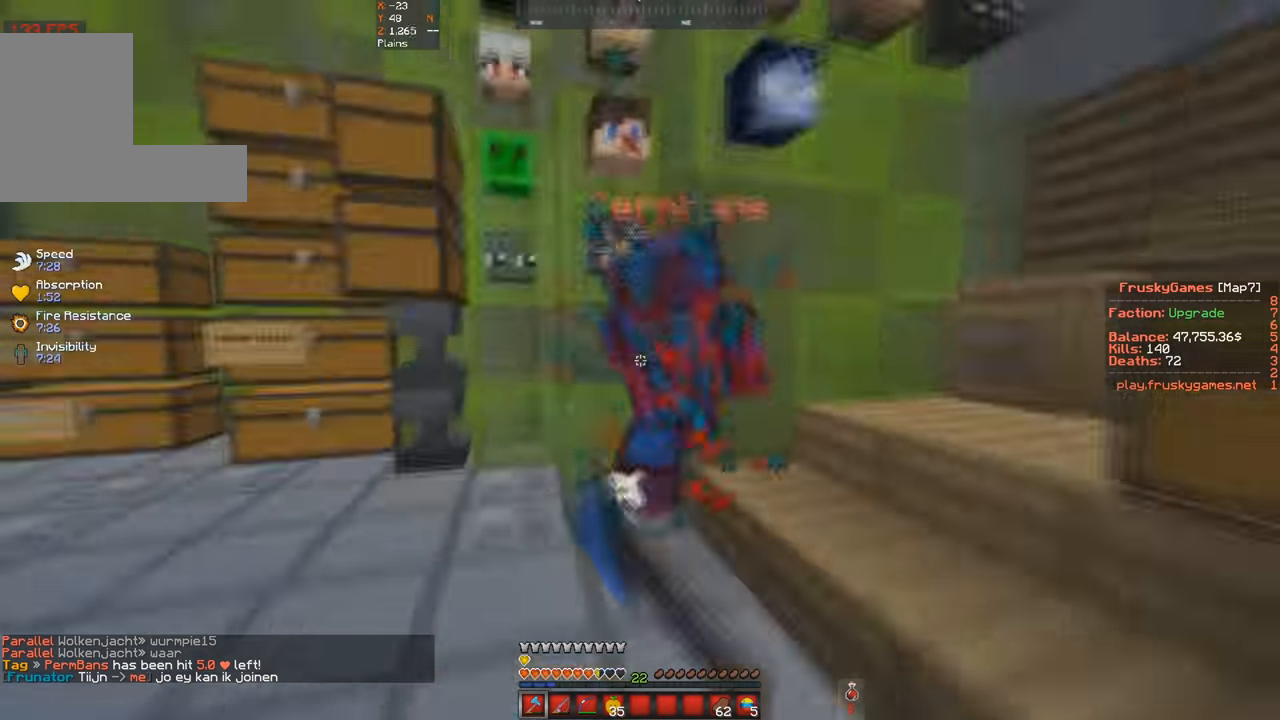
{"keys": ["w"], "events": []}
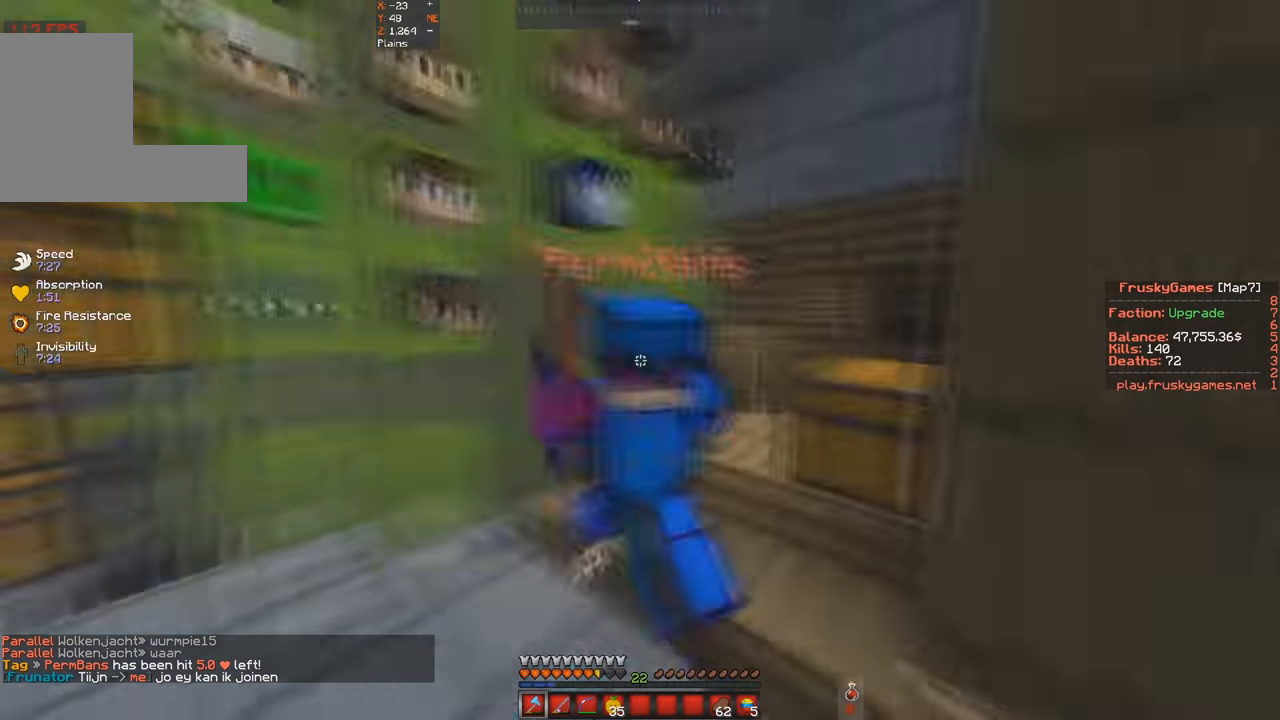
{"keys": ["w"], "events": []}
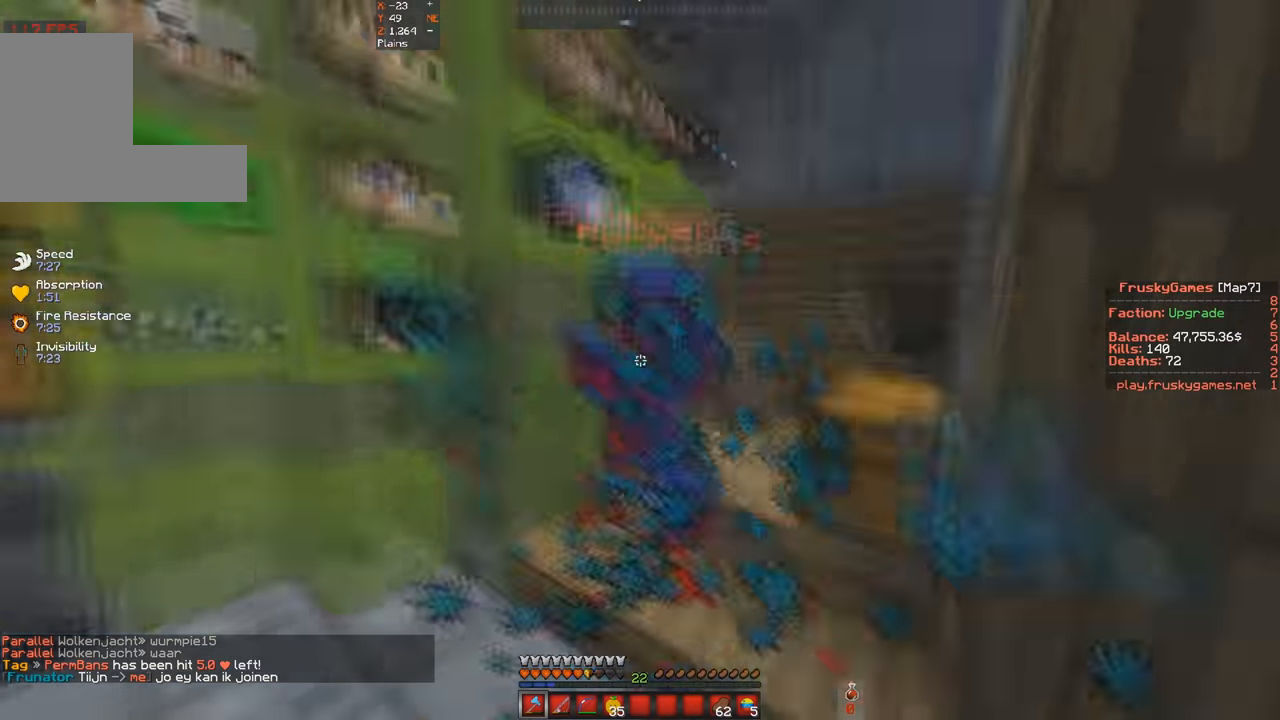
{"keys": ["w"], "events": []}
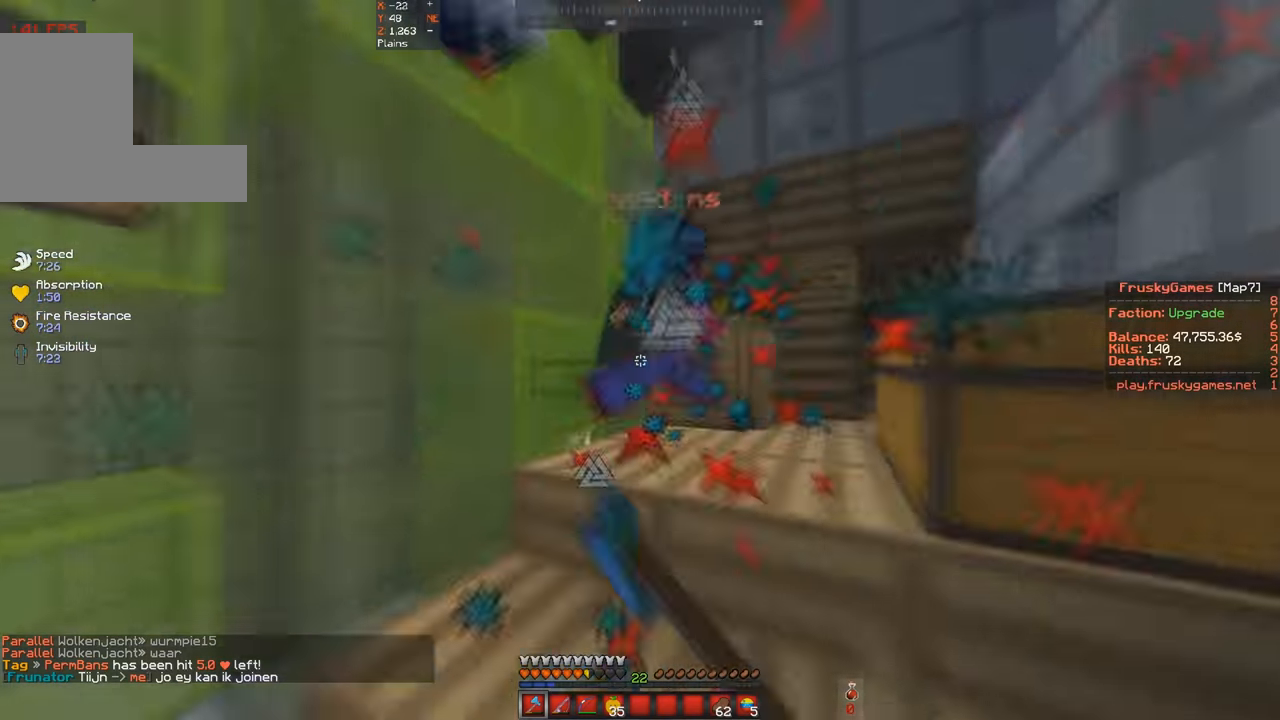
{"keys": ["space"], "events": [[333, "space", "down"], [400, "w", "up"]]}
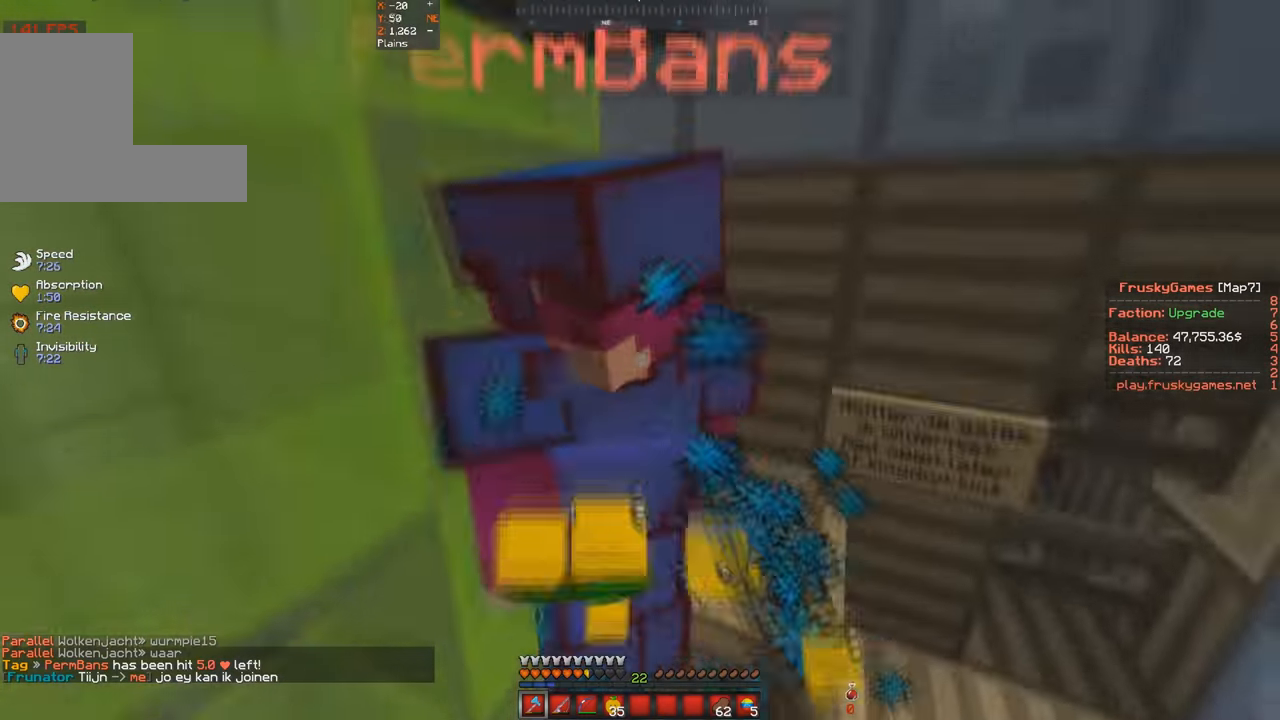
{"keys": ["space"], "events": []}
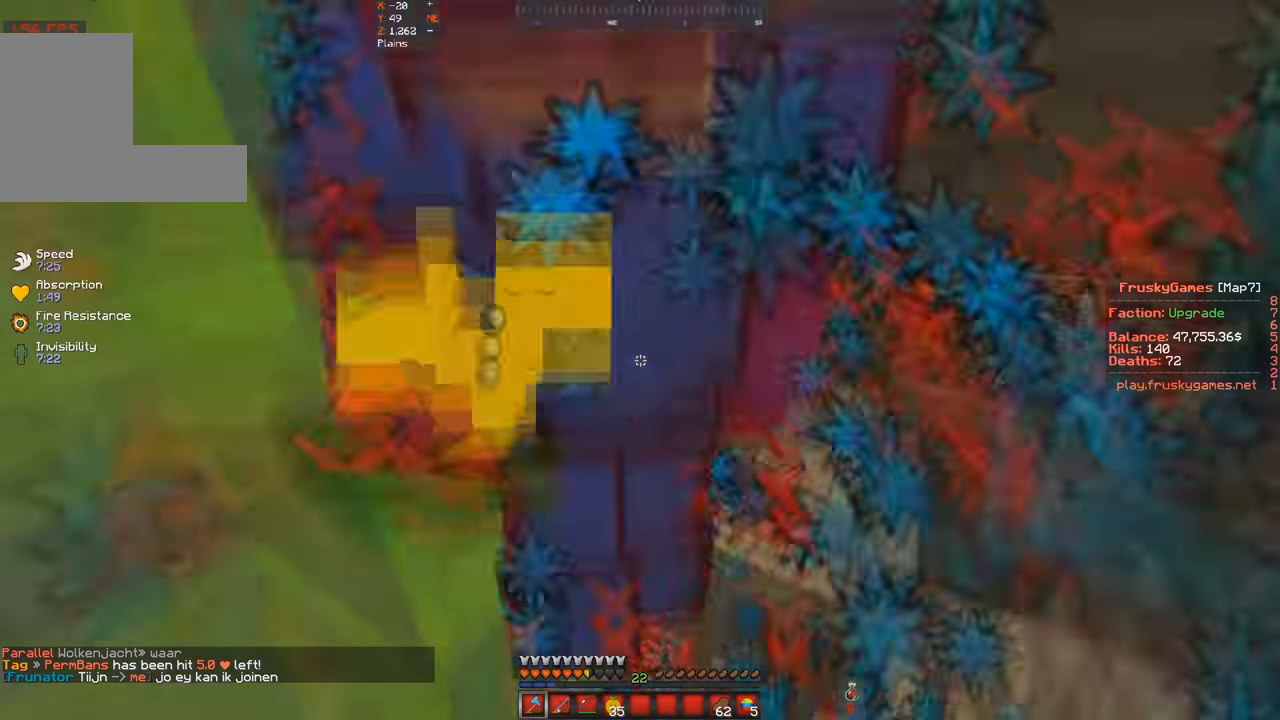
{"keys": ["space"], "events": []}
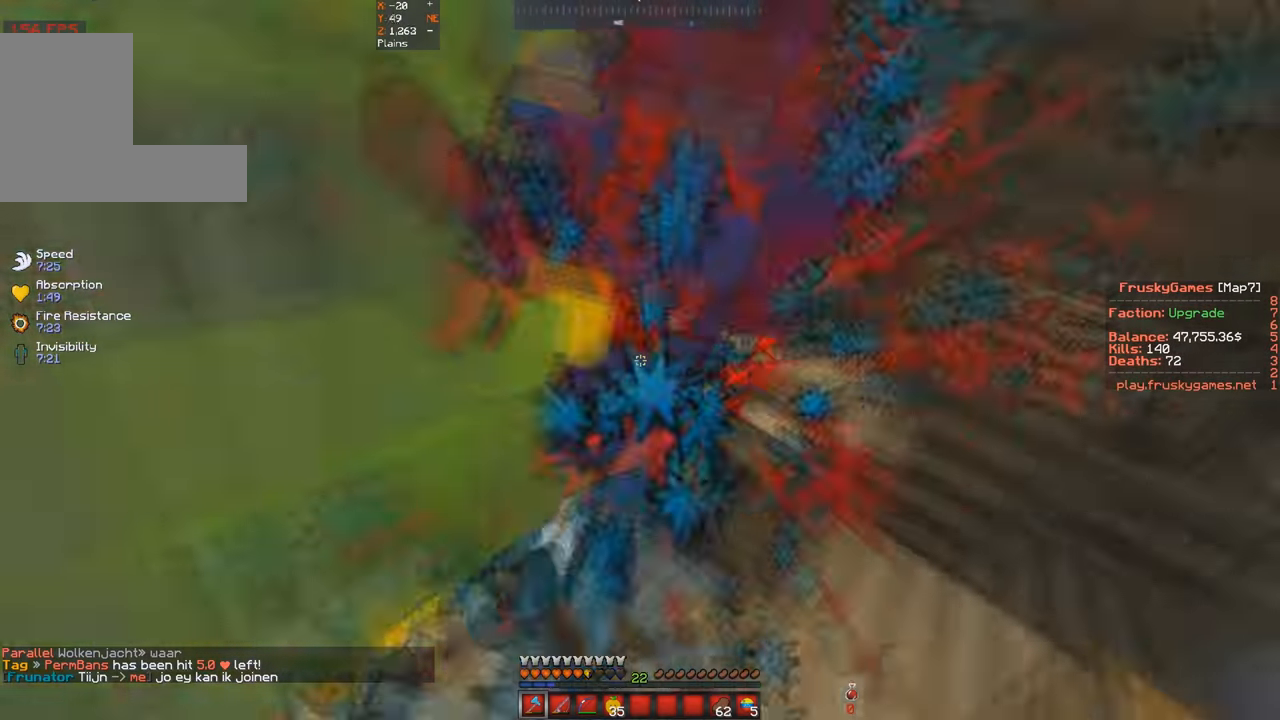
{"keys": ["a", "w"], "events": [[267, "a", "down"], [367, "w", "down"], [433, "space", "up"]]}
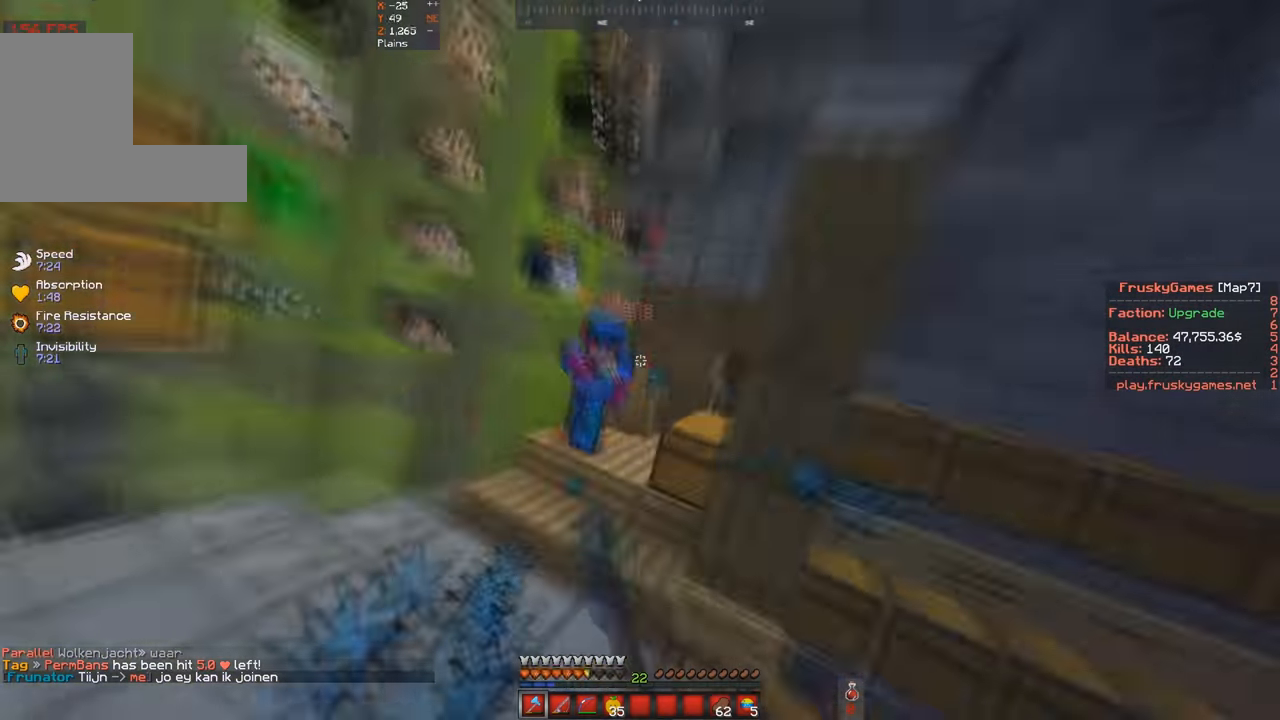
{"keys": ["a", "w"], "events": []}
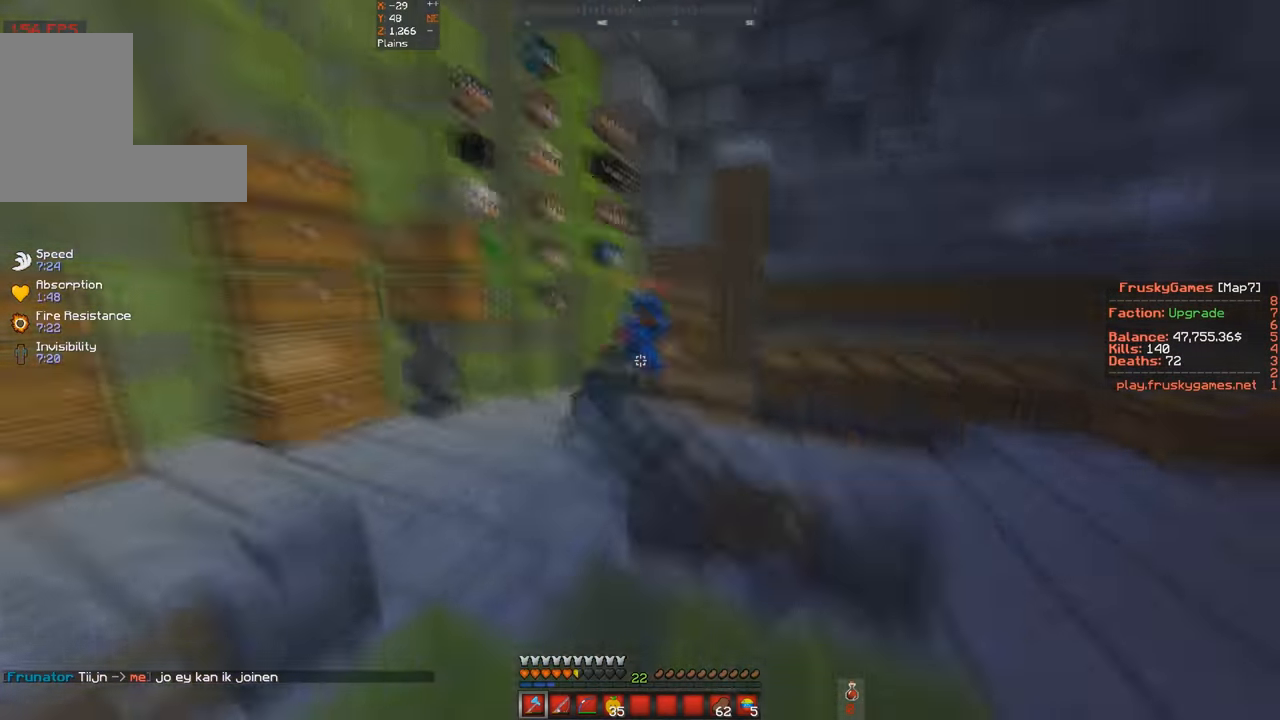
{"keys": ["a", "w"], "events": [[466, "a", "up"], [500, "a", "down"]]}
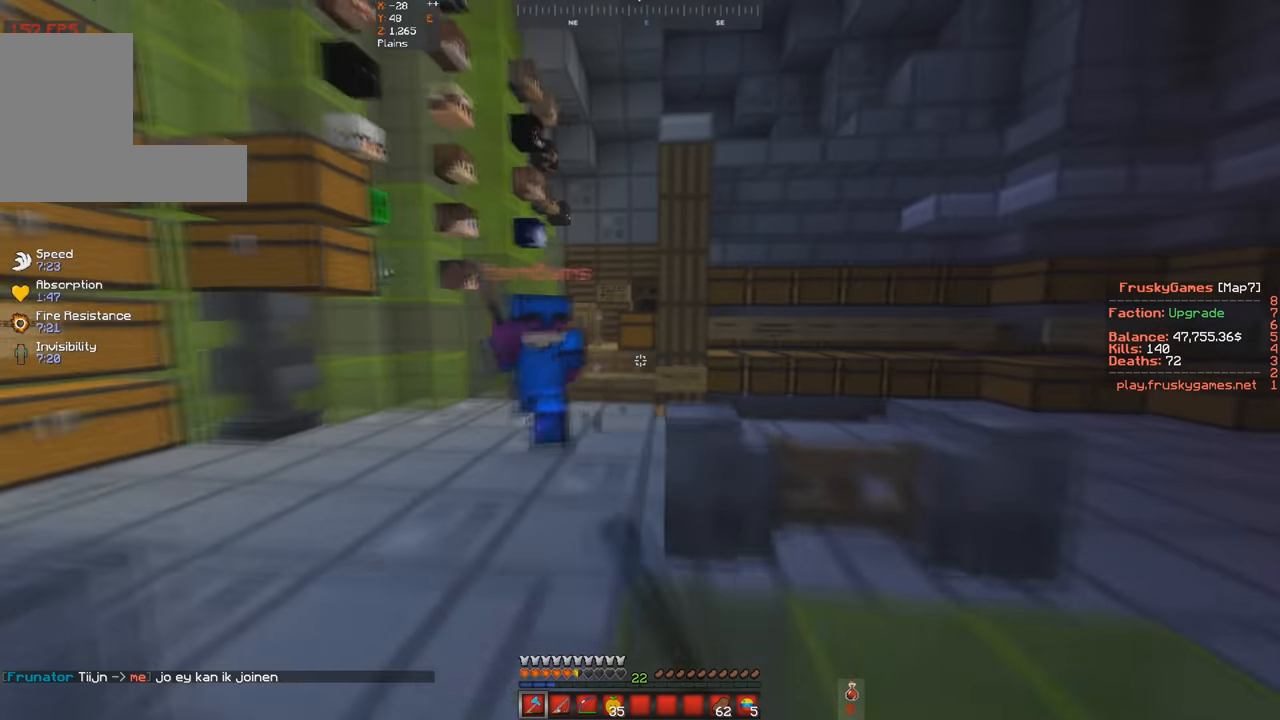
{"keys": ["w"], "events": [[400, "a", "up"]]}
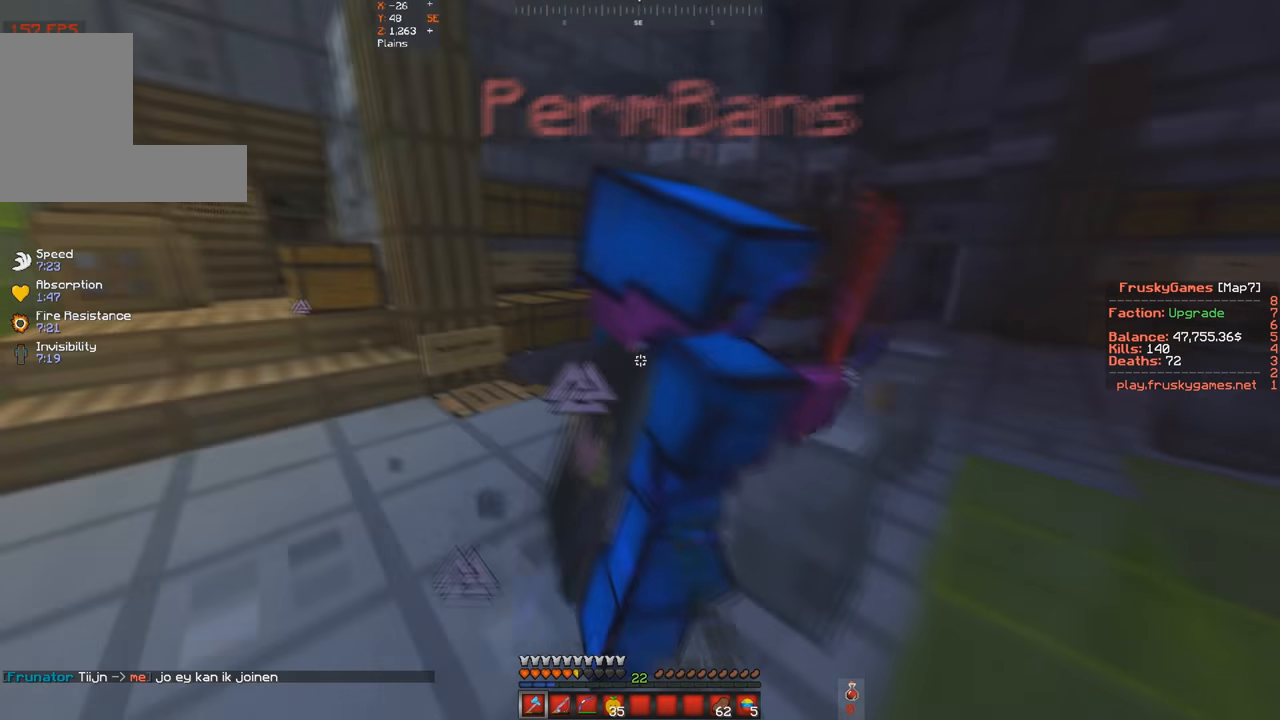
{"keys": ["a", "w"], "events": [[66, "a", "down"]]}
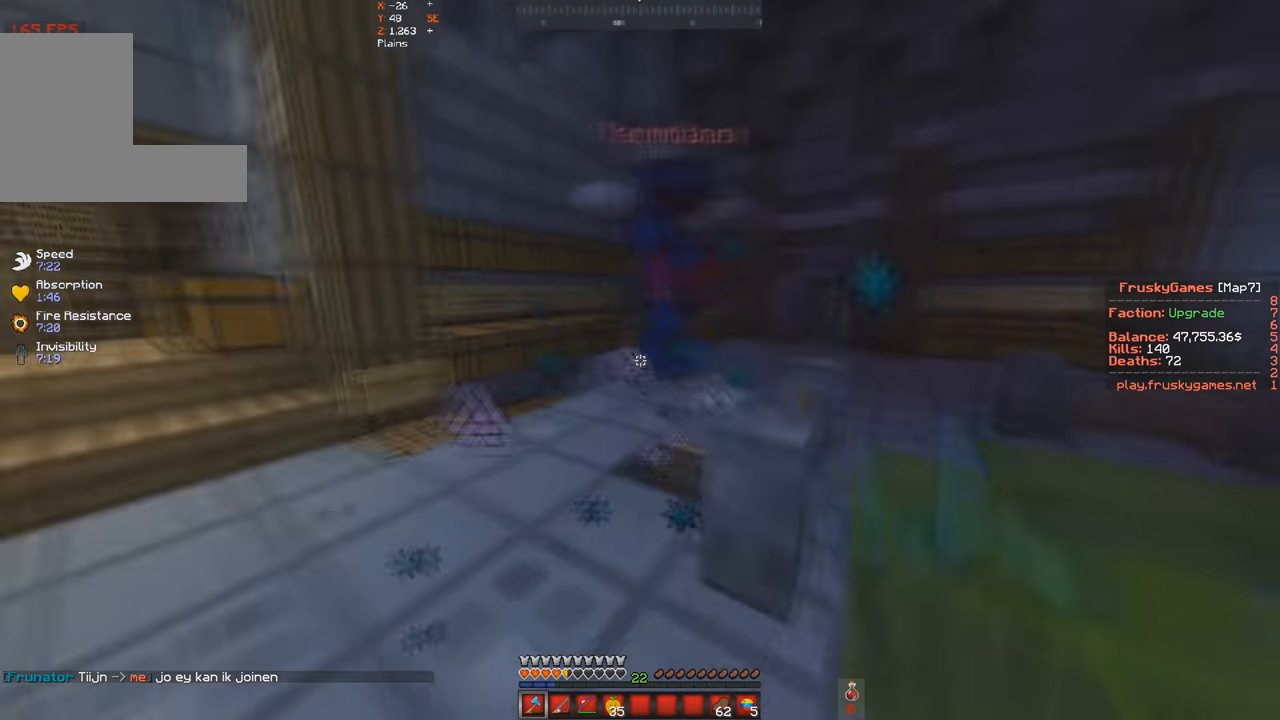
{"keys": ["a", "w"], "events": [[166, "a", "up"], [333, "a", "down"]]}
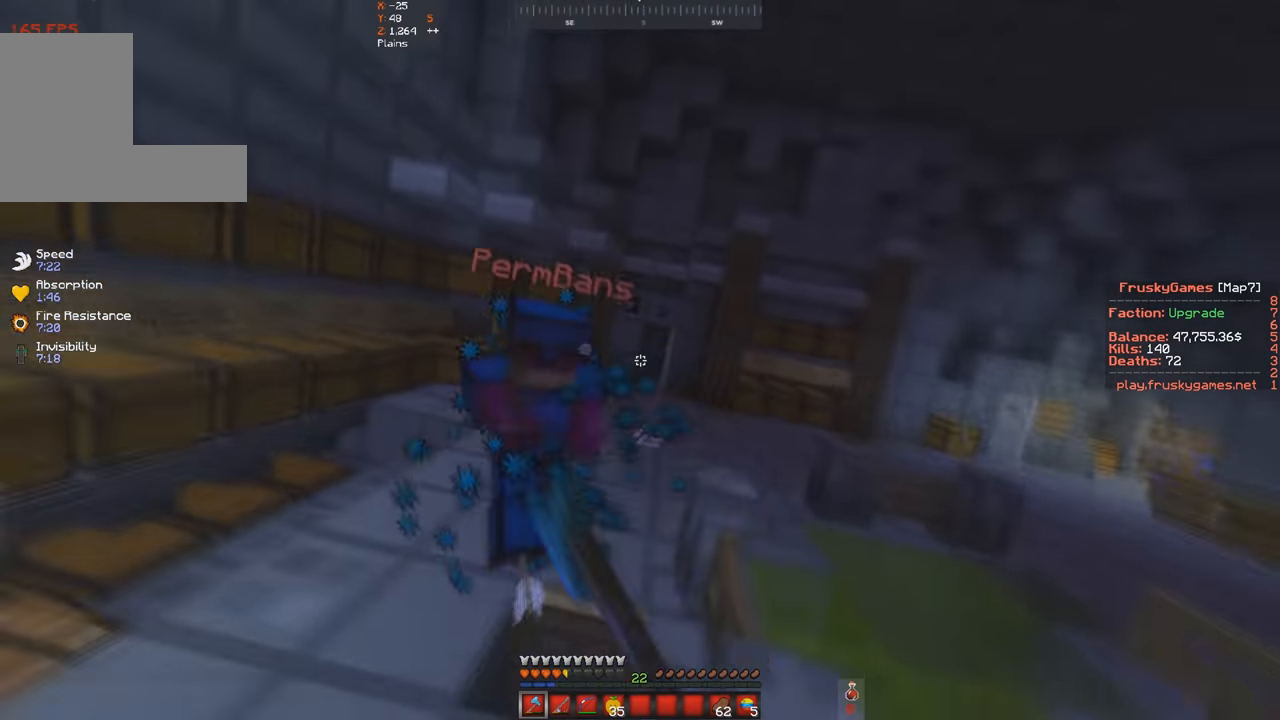
{"keys": ["w"], "events": [[300, "a", "up"]]}
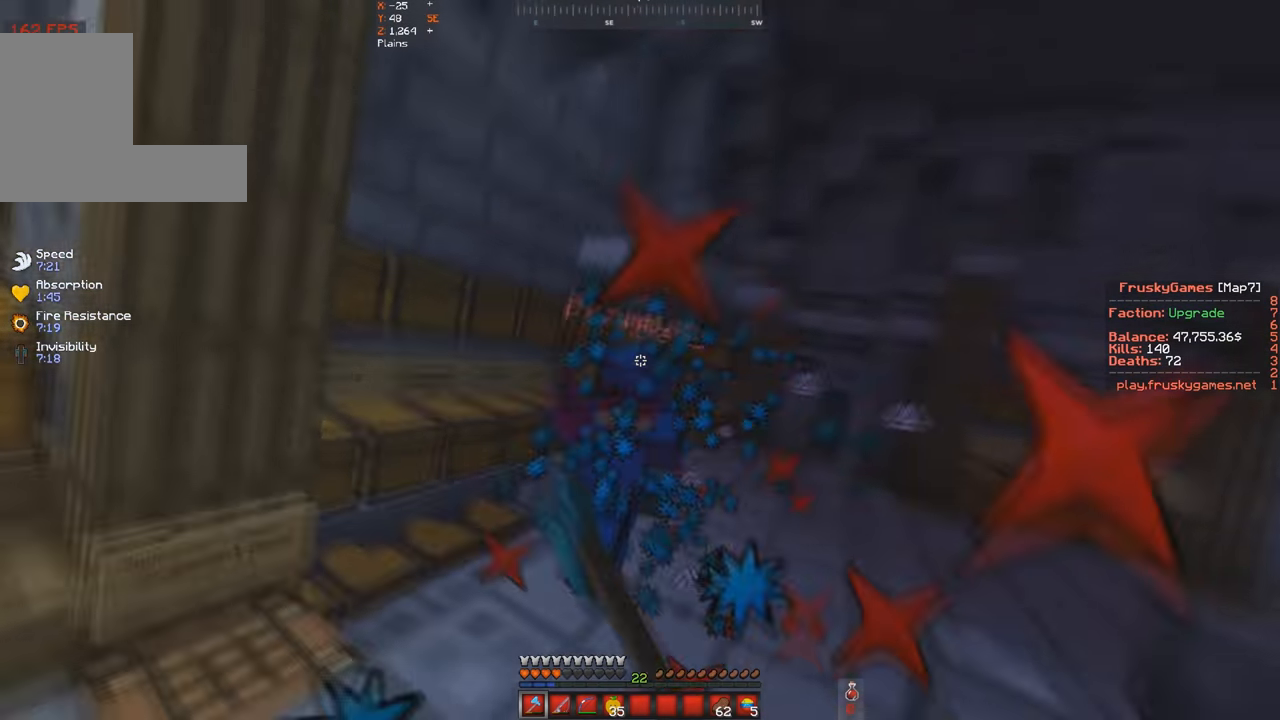
{"keys": ["a", "s"], "events": [[200, "a", "down"], [433, "s", "down"], [500, "w", "up"]]}
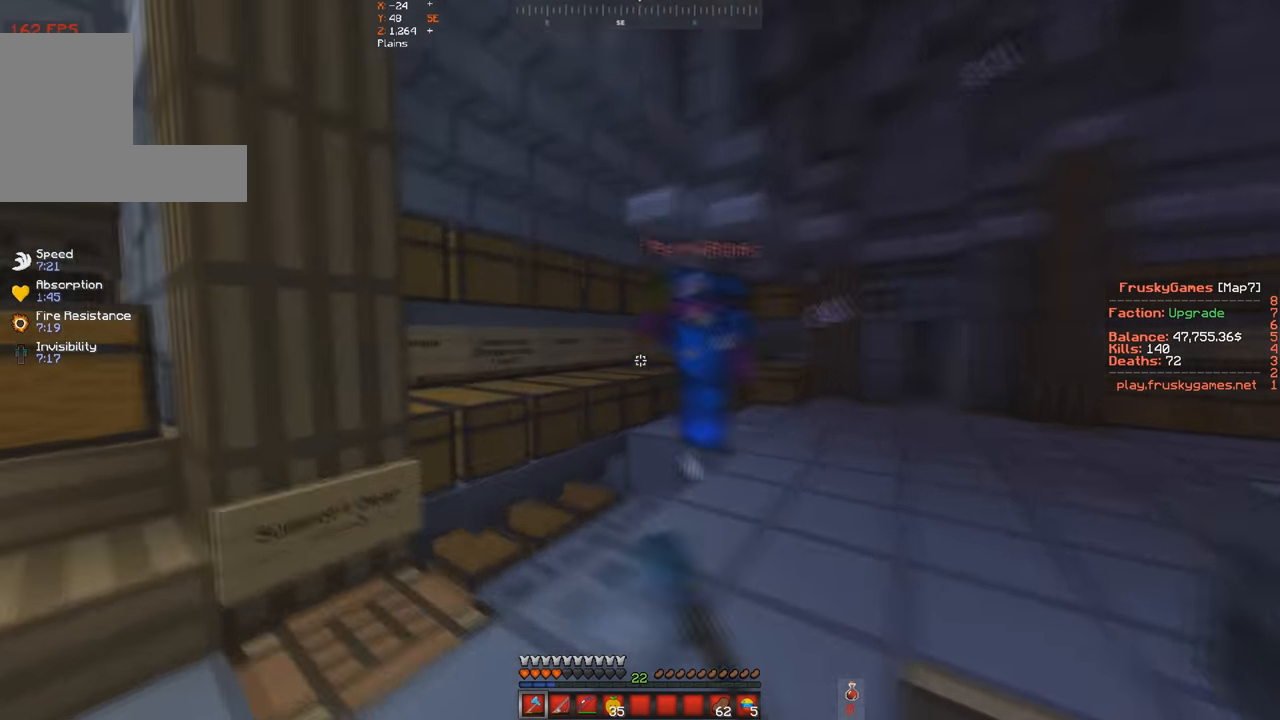
{"keys": ["d", "w"], "events": [[300, "w", "down"], [400, "d", "down"], [400, "s", "up"], [466, "a", "up"]]}
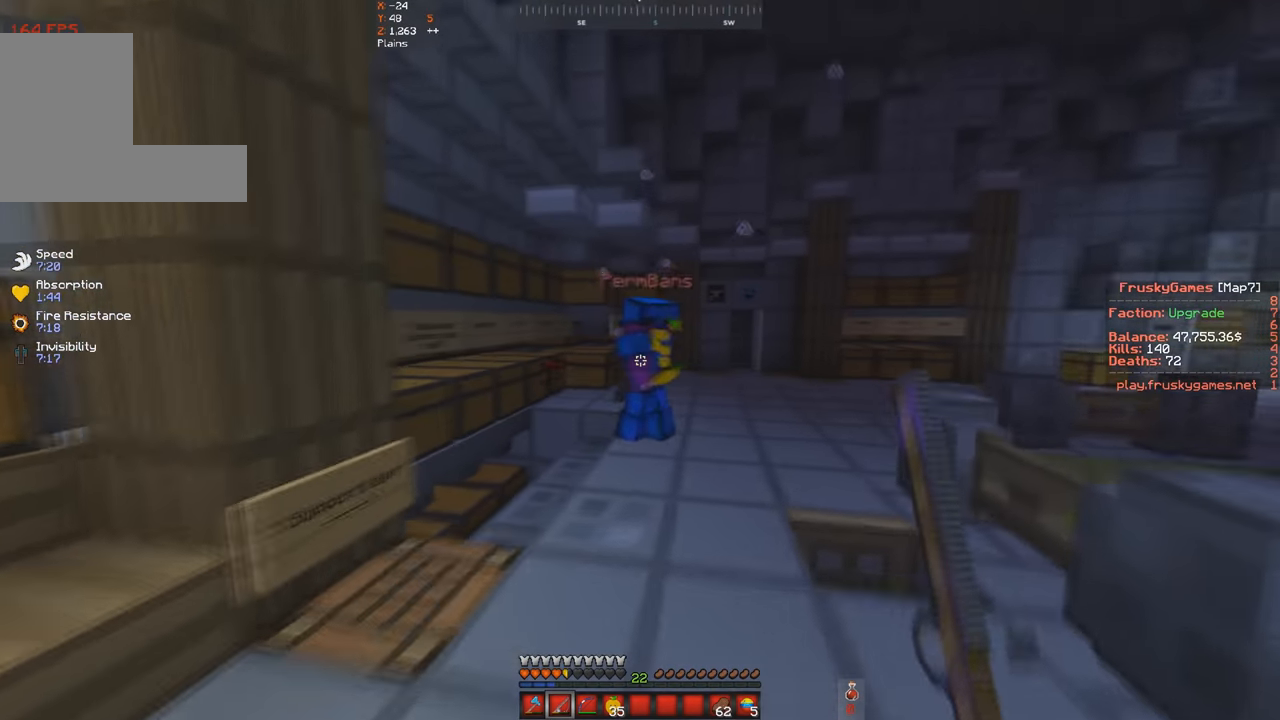
{"keys": ["a", "w"], "events": [[266, "d", "up"], [500, "a", "down"]]}
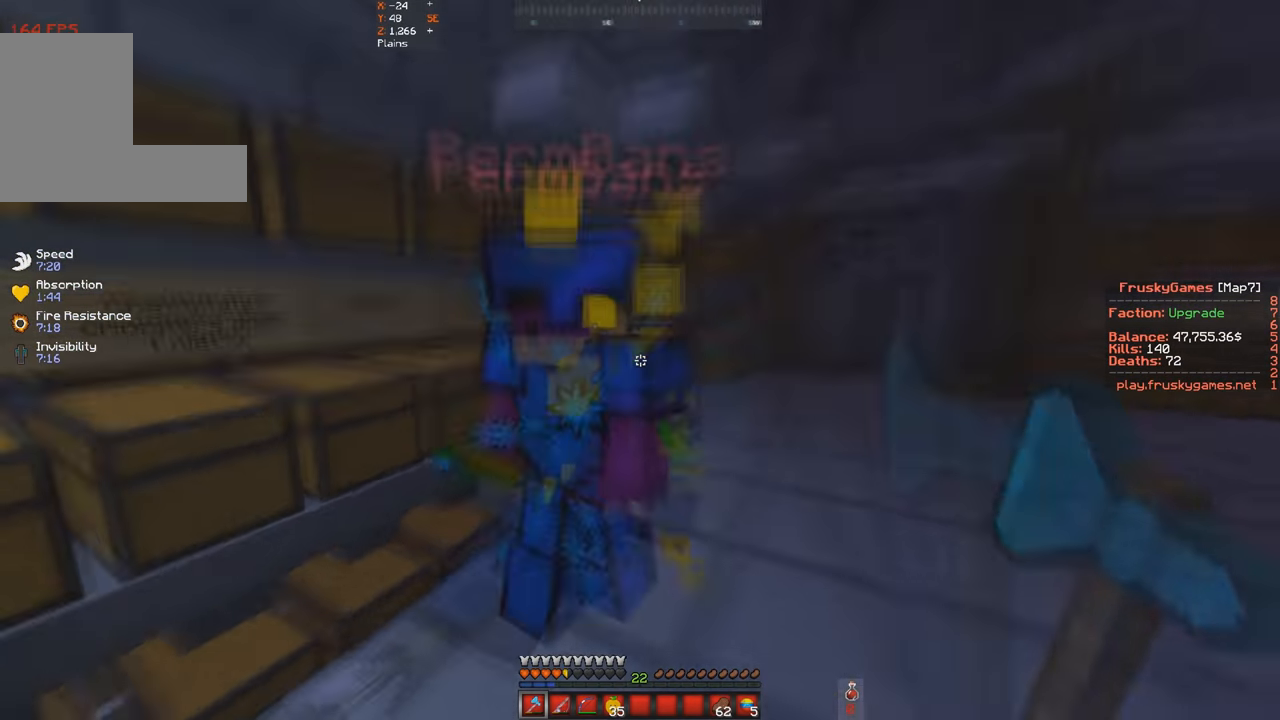
{"keys": ["s", "w"], "events": [[166, "s", "down"], [233, "a", "up"], [366, "s", "up"], [466, "s", "down"]]}
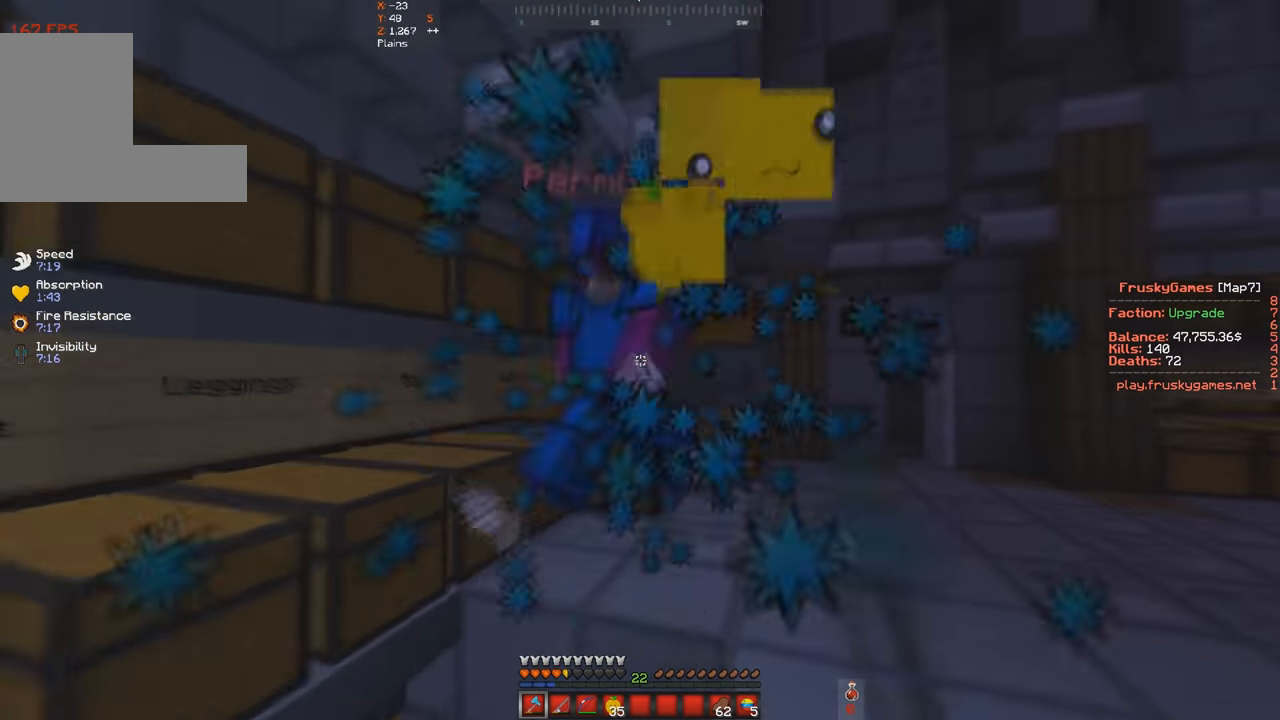
{"keys": [], "events": [[100, "w", "up"], [333, "space", "down"], [400, "s", "up"], [500, "space", "up"]]}
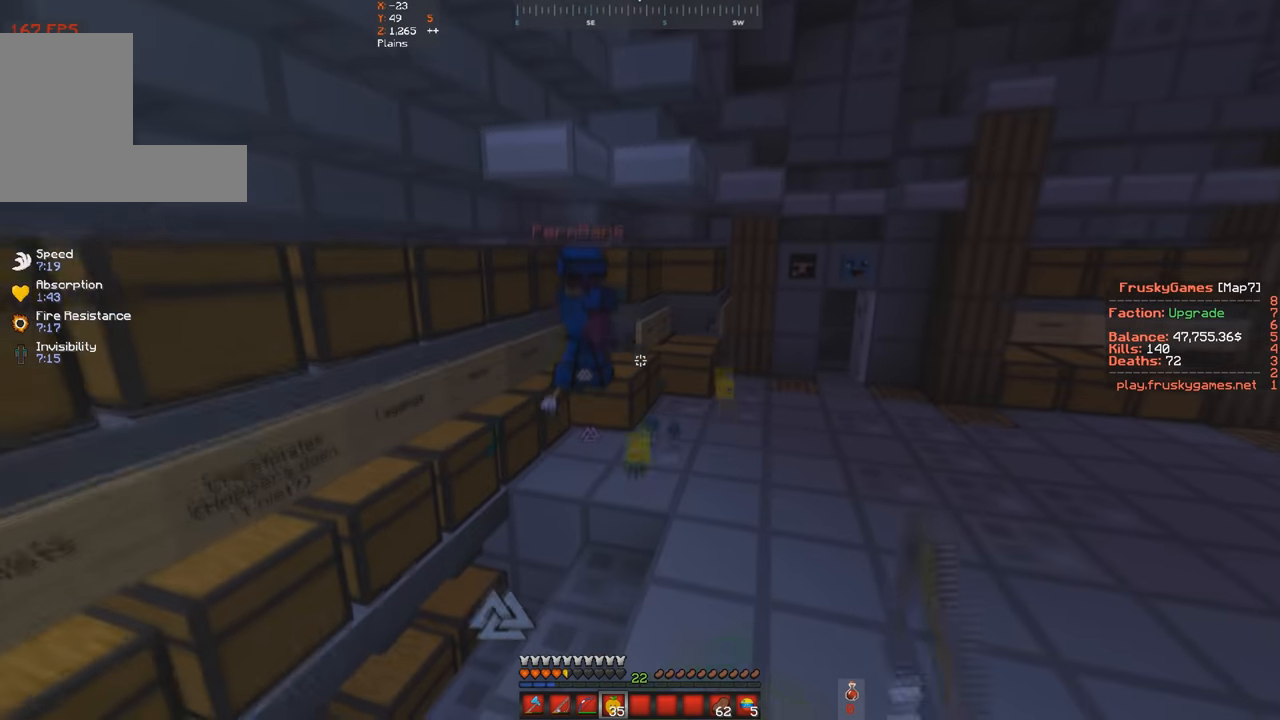
{"keys": ["s"], "events": [[266, "s", "down"]]}
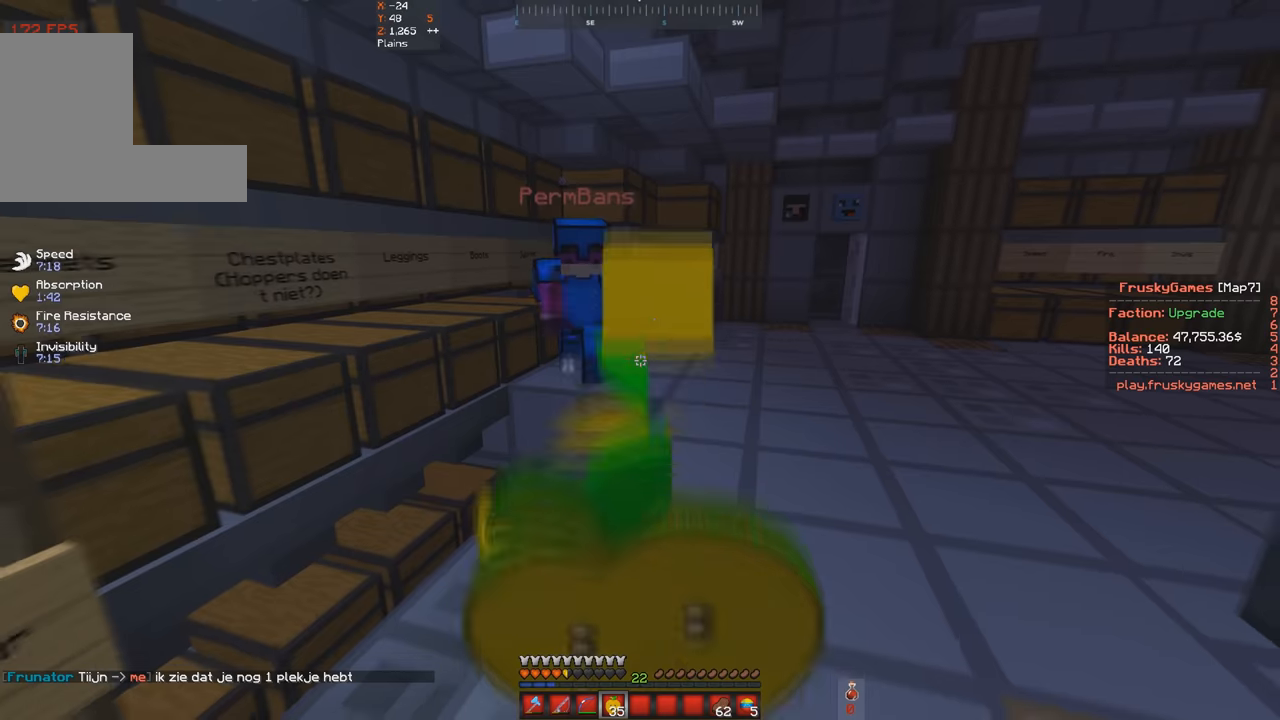
{"keys": ["s"], "events": []}